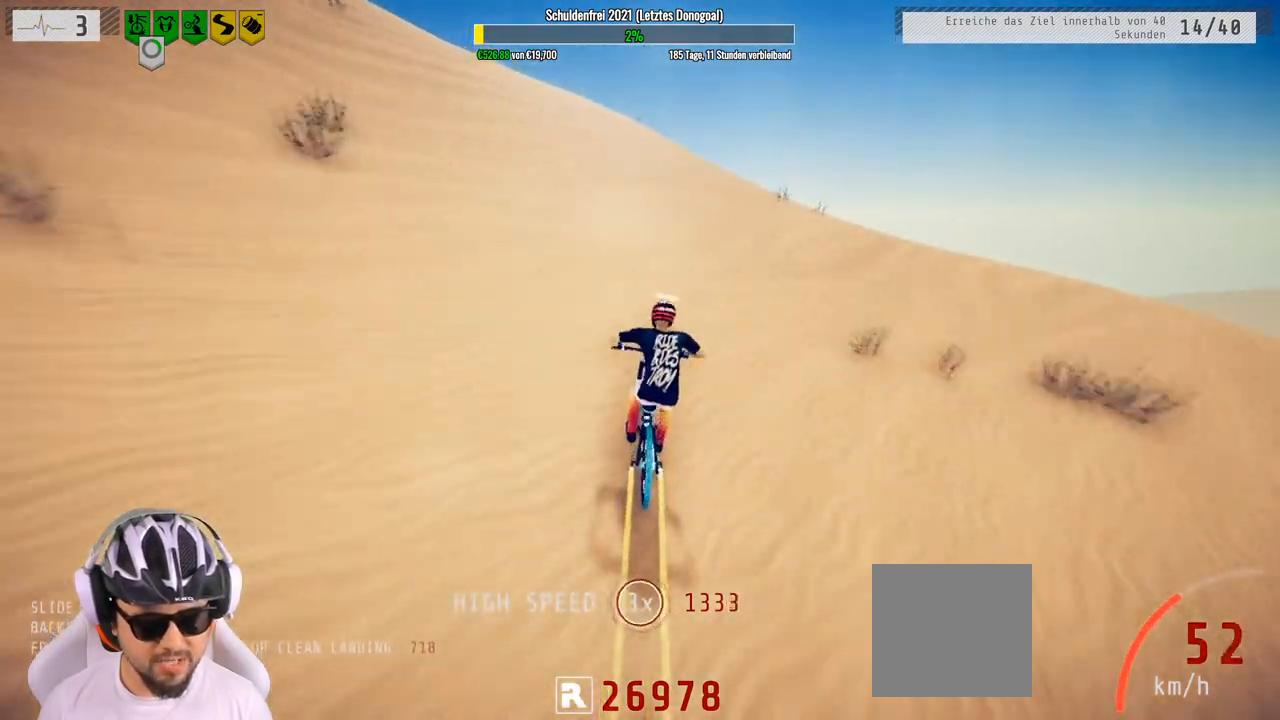
Gameplay with a controller (Xbox layout); each line is a JSON object with the inputs held at the frame after it. "events" lists button and stick changes between this image and that frame as [ms after this image, input, new state], when the widget could be followed in between.
{"buttons": ["L1"], "left_stick": "down", "right_stick": "up-right", "events": [[17, "left_stick", "center"], [67, "R2", "up"], [200, "left_stick", "down"], [267, "L1", "down"], [383, "right_stick", "up-right"]]}
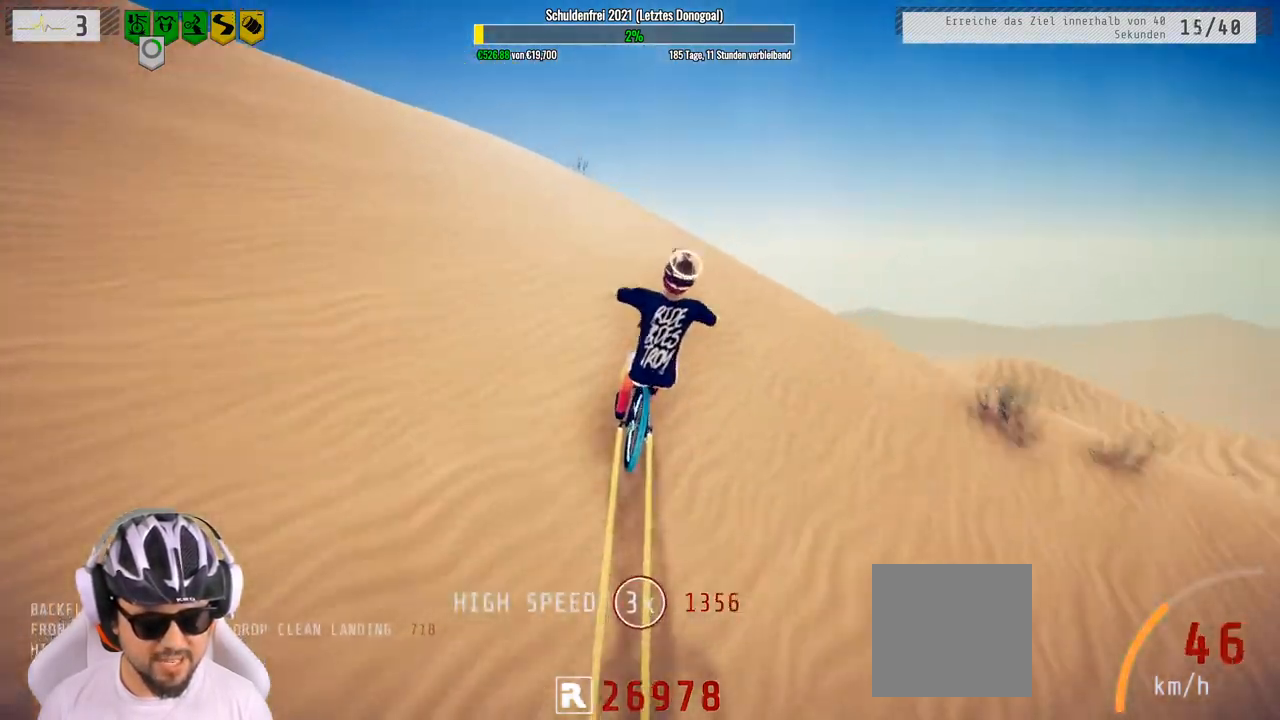
{"buttons": ["L1"], "left_stick": "down", "right_stick": "down", "events": [[100, "right_stick", "down"]]}
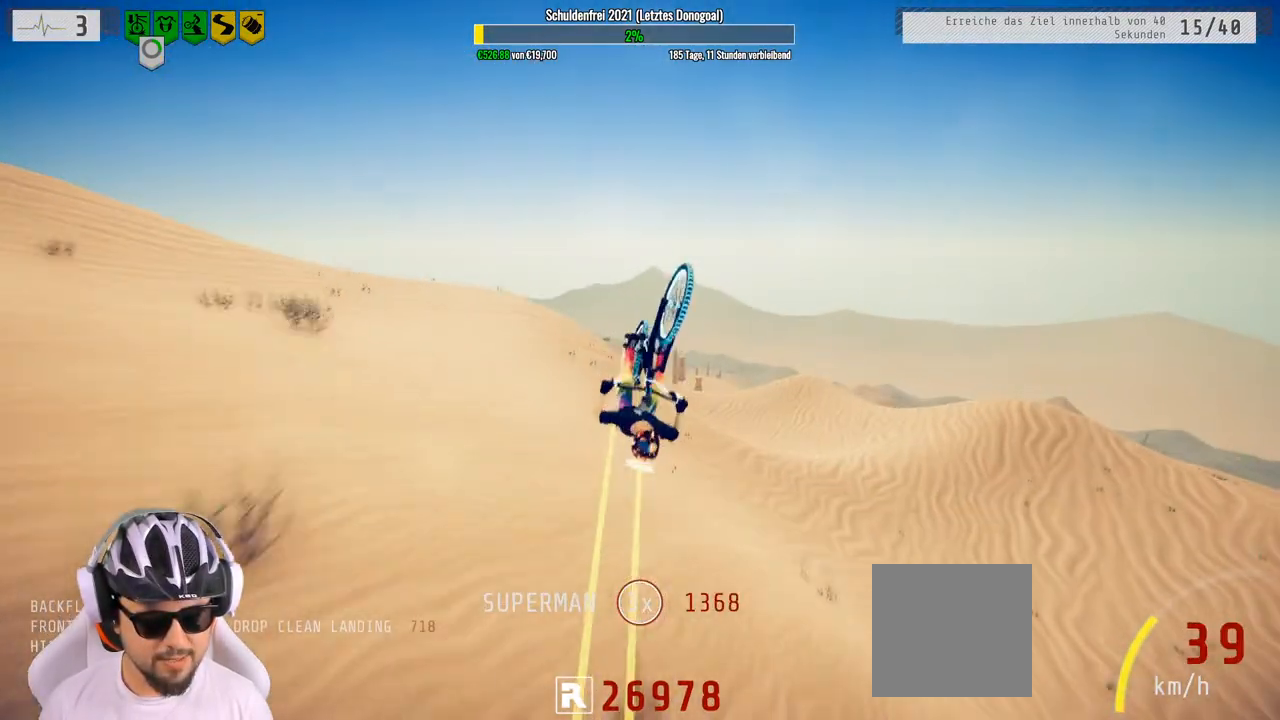
{"buttons": [], "left_stick": "right", "right_stick": "center", "events": [[150, "right_stick", "center"], [200, "left_stick", "down-right"], [450, "left_stick", "right"], [483, "L1", "up"]]}
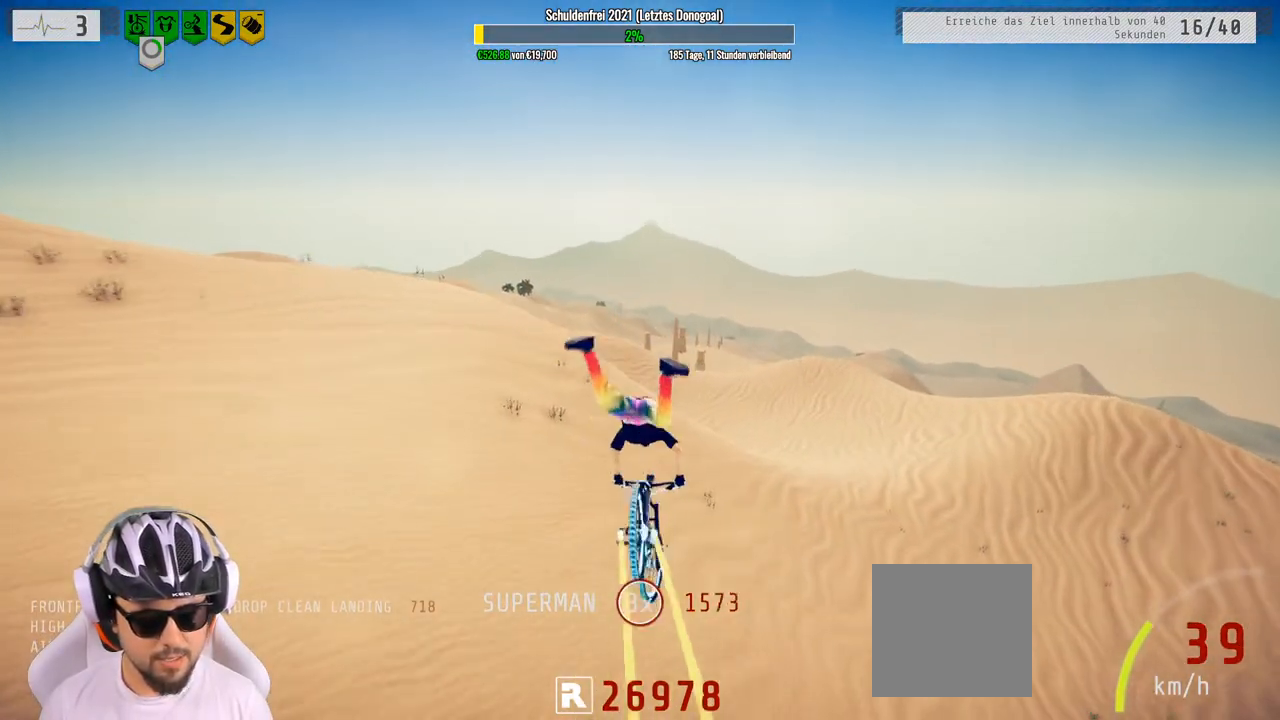
{"buttons": [], "left_stick": "left", "right_stick": "center", "events": [[217, "left_stick", "center"], [450, "left_stick", "left"]]}
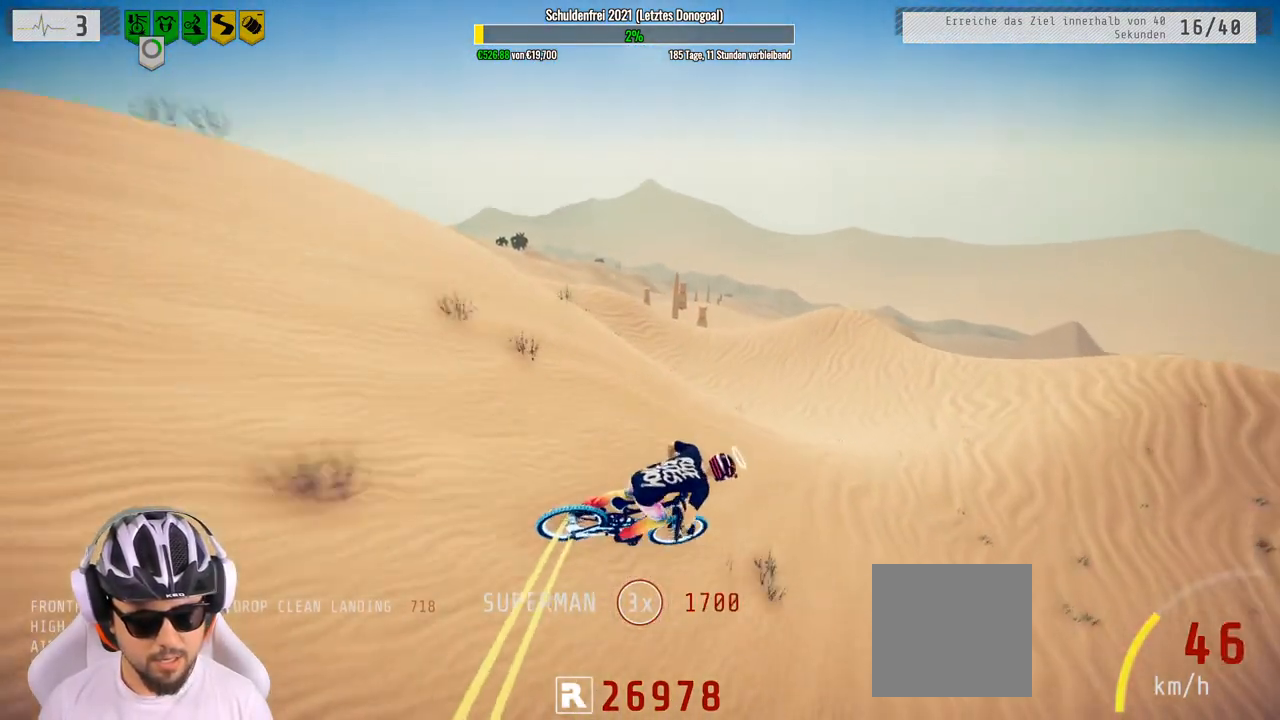
{"buttons": [], "left_stick": "center", "right_stick": "center", "events": [[150, "left_stick", "center"]]}
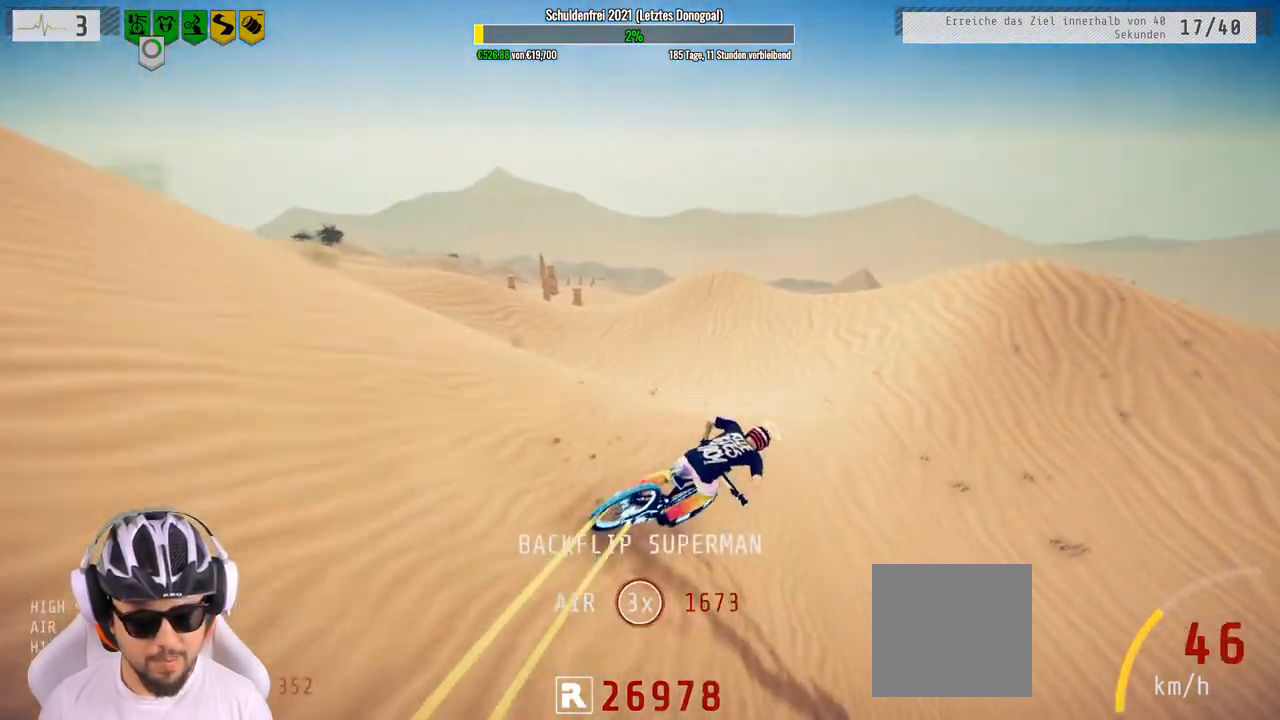
{"buttons": [], "left_stick": "center", "right_stick": "center", "events": [[350, "left_stick", "right"], [433, "left_stick", "center"]]}
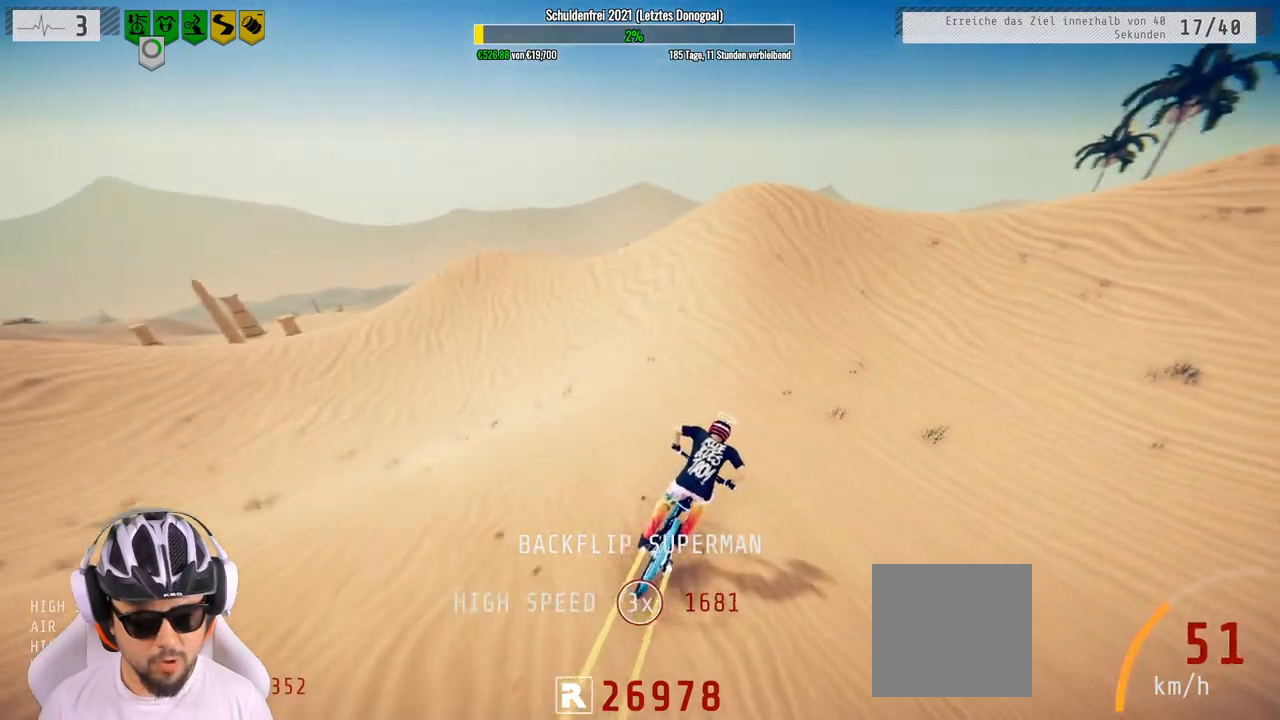
{"buttons": [], "left_stick": "center", "right_stick": "center", "events": [[300, "left_stick", "right"], [500, "left_stick", "center"]]}
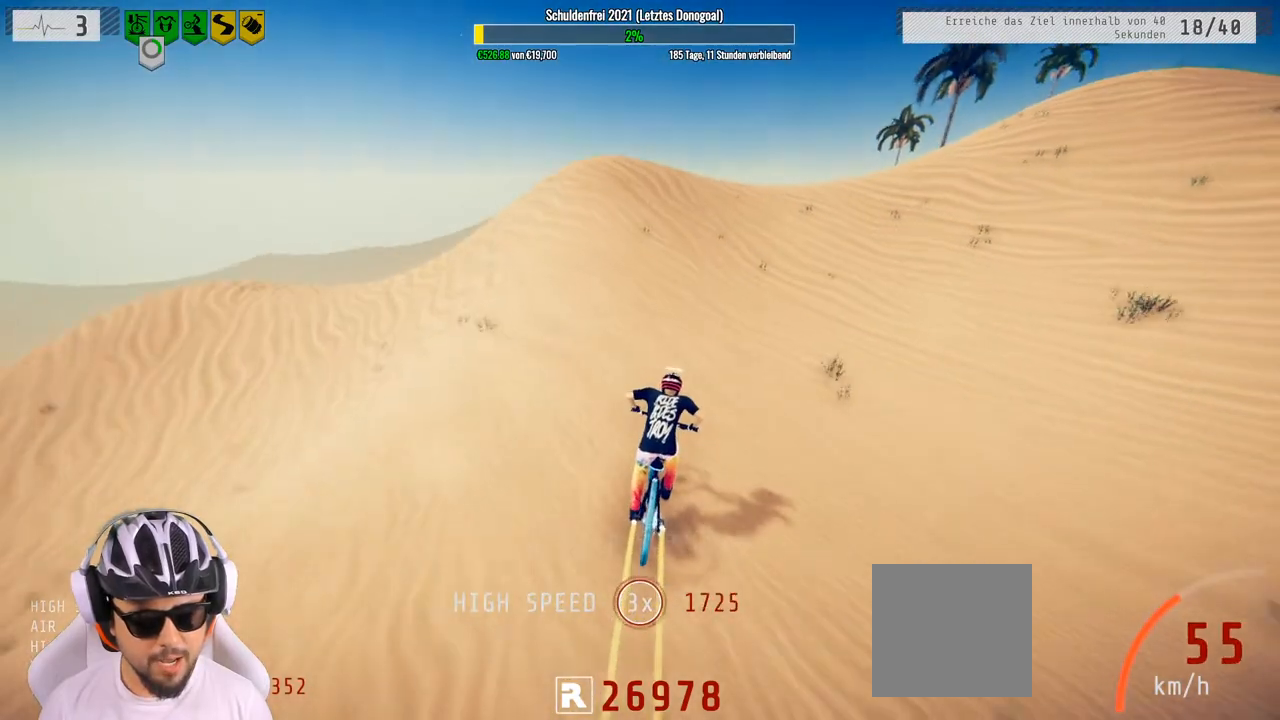
{"buttons": ["L2"], "left_stick": "left", "right_stick": "center", "events": [[50, "L2", "down"], [50, "left_stick", "left"], [133, "right_stick", "left"], [467, "right_stick", "center"]]}
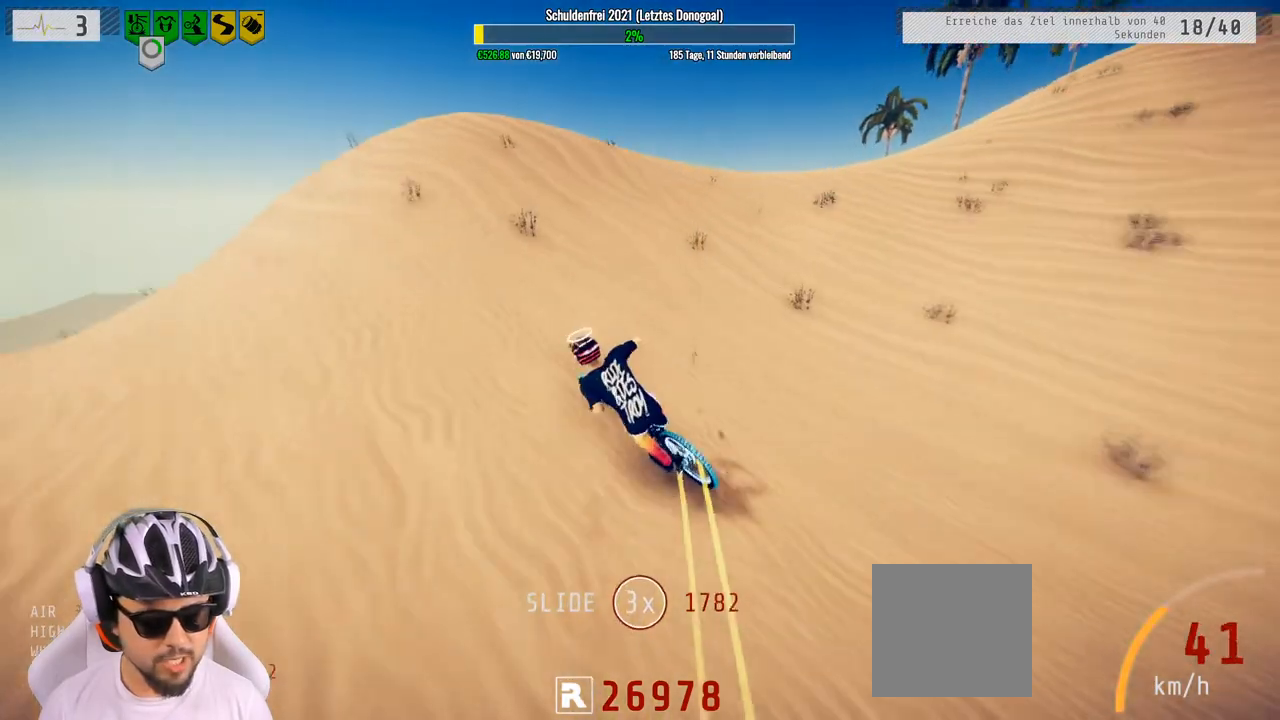
{"buttons": ["R2"], "left_stick": "left", "right_stick": "down", "events": [[33, "L2", "up"], [150, "right_stick", "down"], [500, "R2", "down"]]}
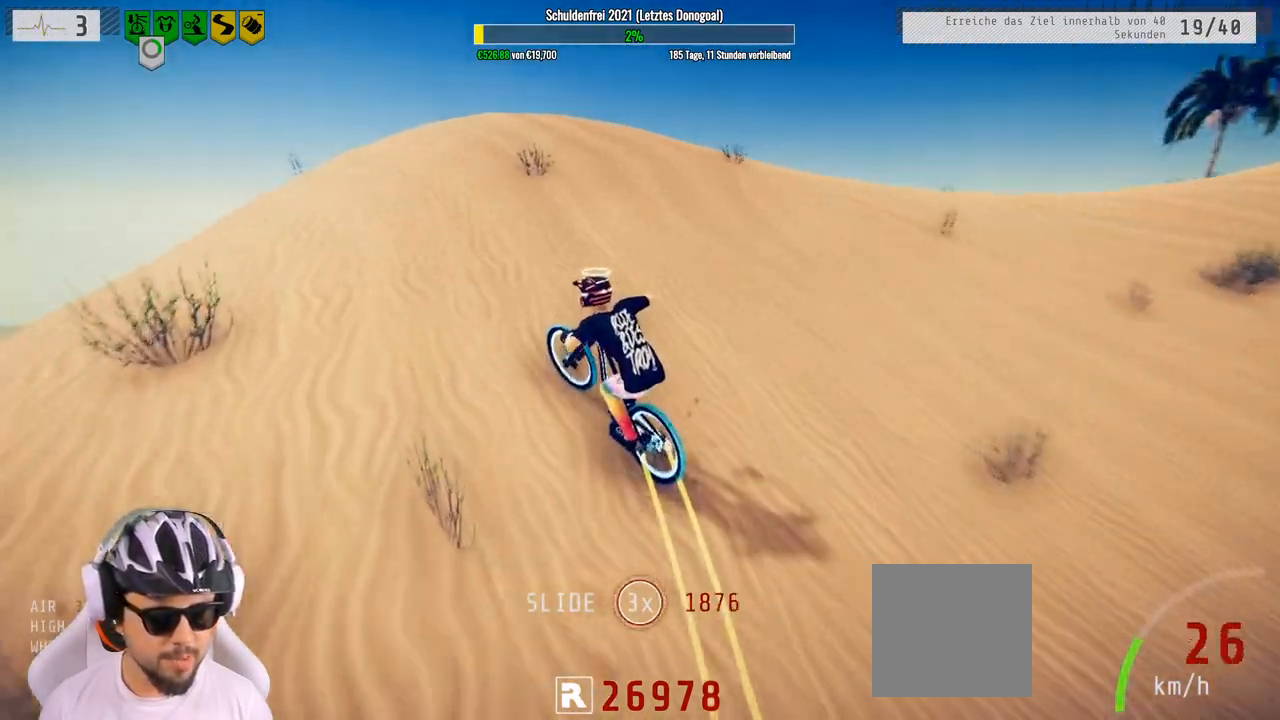
{"buttons": ["R2"], "left_stick": "right", "right_stick": "down", "events": [[167, "left_stick", "center"], [333, "left_stick", "right"]]}
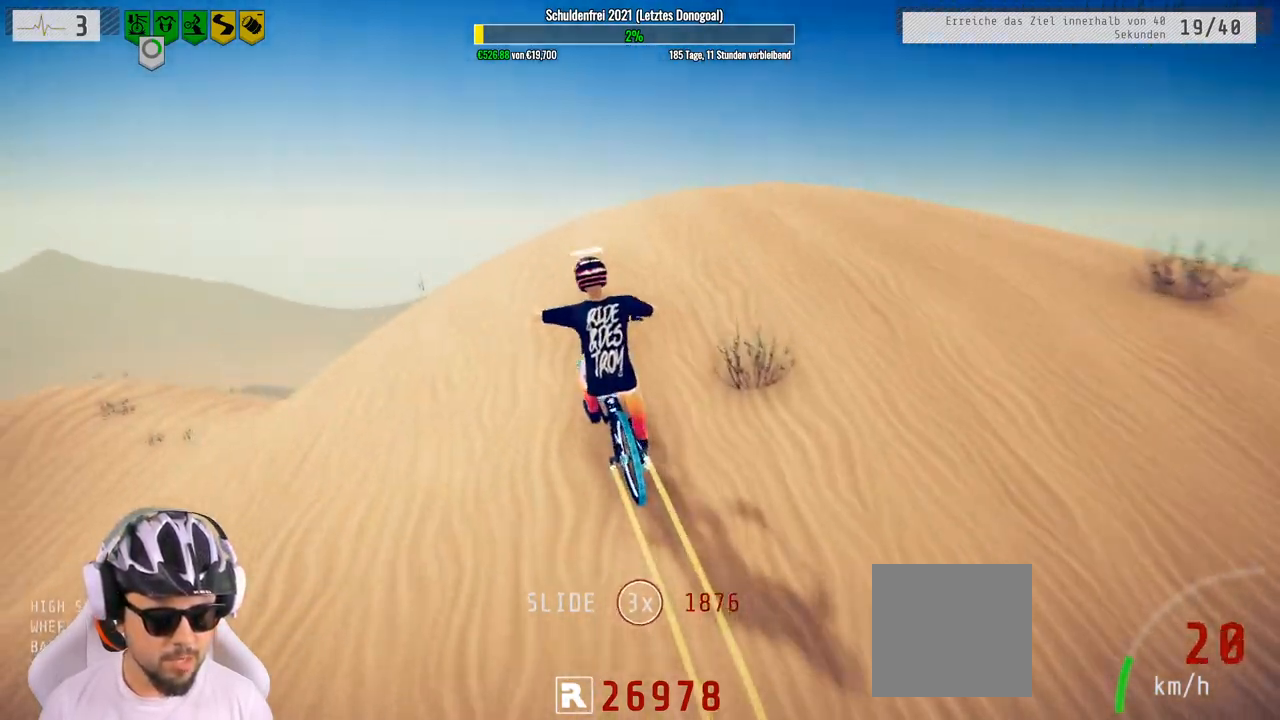
{"buttons": ["R2"], "left_stick": "down", "right_stick": "up", "events": [[367, "left_stick", "down"], [467, "right_stick", "up"]]}
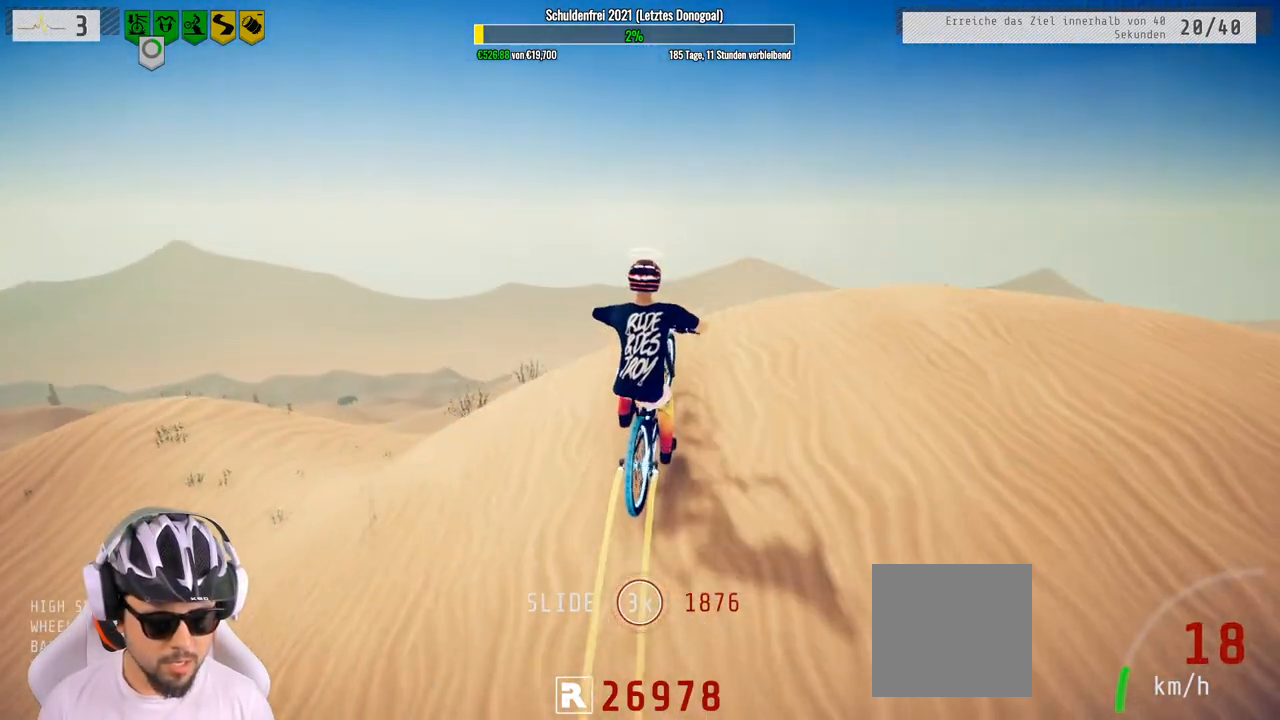
{"buttons": ["R2"], "left_stick": "down", "right_stick": "up", "events": []}
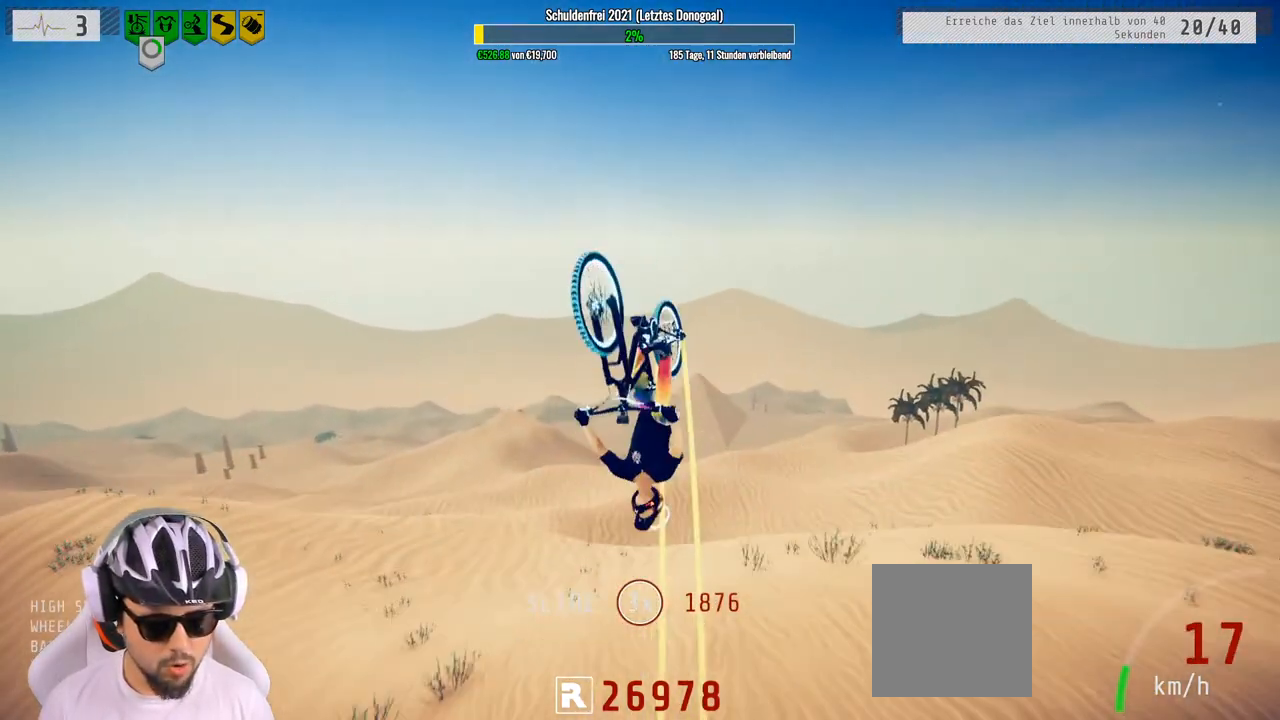
{"buttons": ["R2"], "left_stick": "up", "right_stick": "center", "events": [[333, "right_stick", "center"], [450, "left_stick", "up"]]}
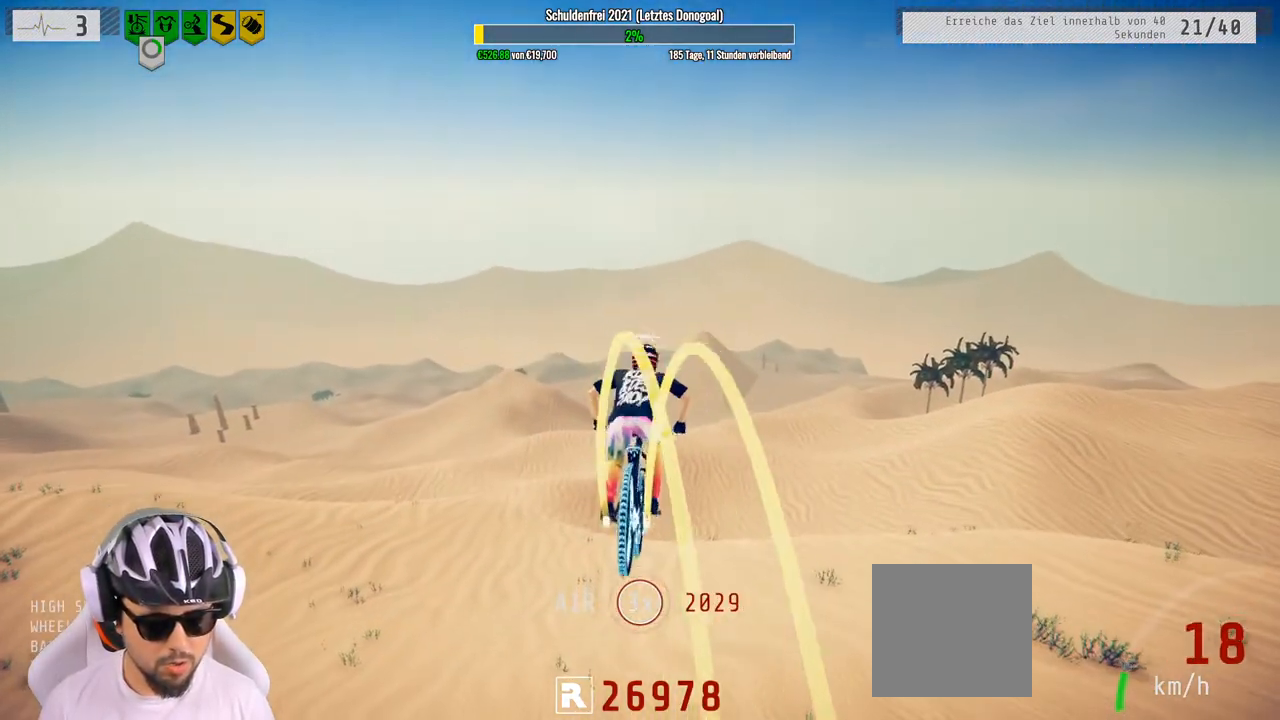
{"buttons": ["L2"], "left_stick": "center", "right_stick": "center", "events": [[267, "left_stick", "center"], [283, "R2", "up"], [500, "L2", "down"]]}
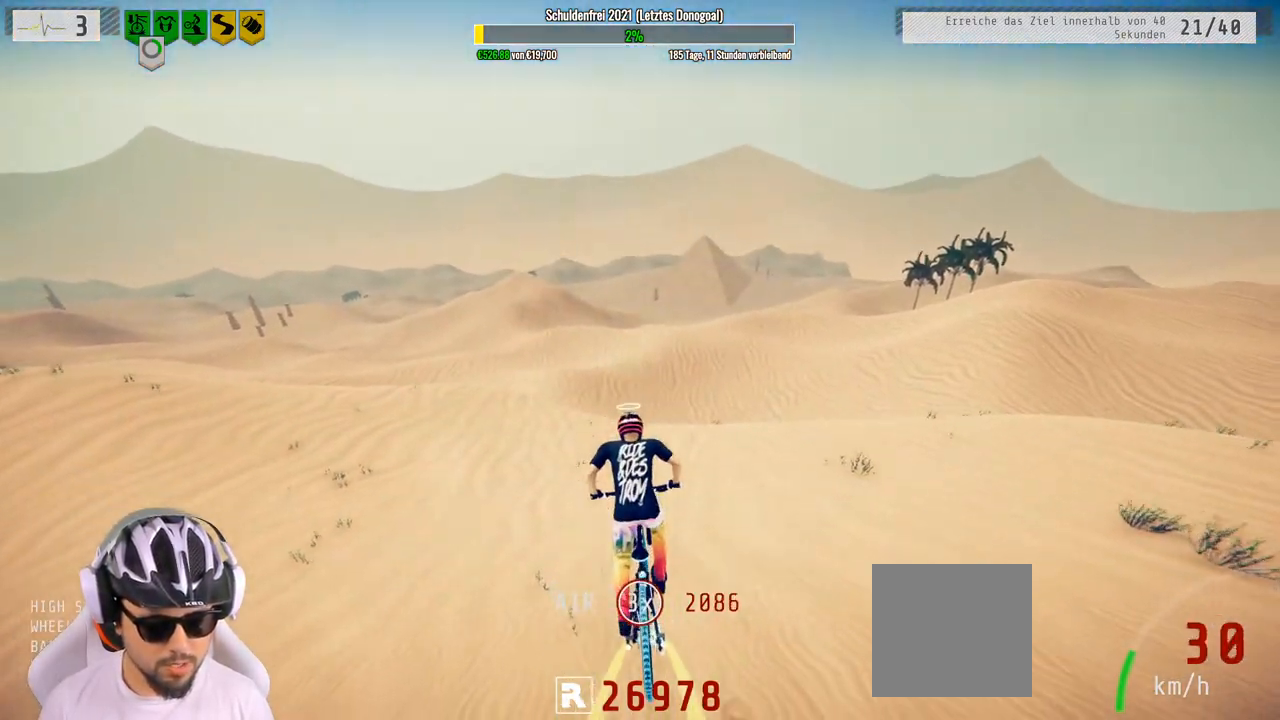
{"buttons": ["L2"], "left_stick": "center", "right_stick": "center", "events": []}
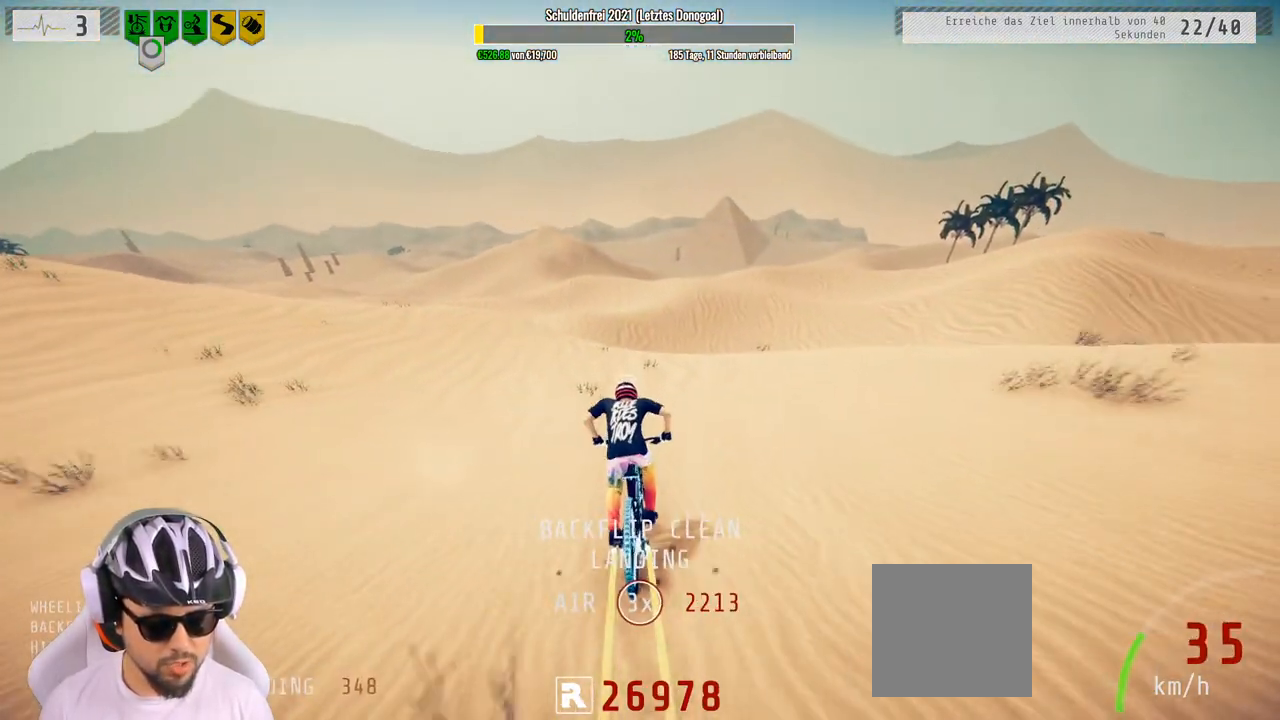
{"buttons": [], "left_stick": "center", "right_stick": "down", "events": [[217, "left_stick", "right"], [250, "right_stick", "down"], [317, "left_stick", "center"], [400, "left_stick", "right"], [450, "L2", "up"], [500, "left_stick", "center"]]}
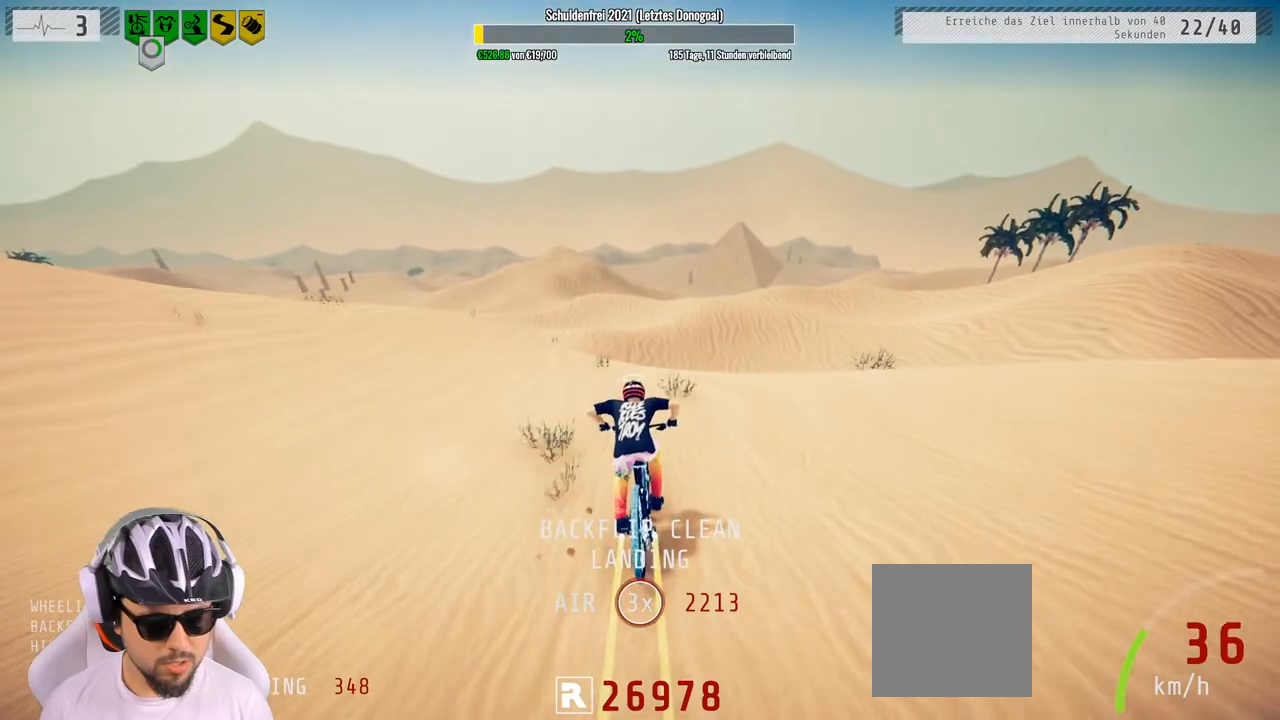
{"buttons": [], "left_stick": "up", "right_stick": "center", "events": [[83, "left_stick", "up"], [150, "right_stick", "up"], [483, "right_stick", "center"]]}
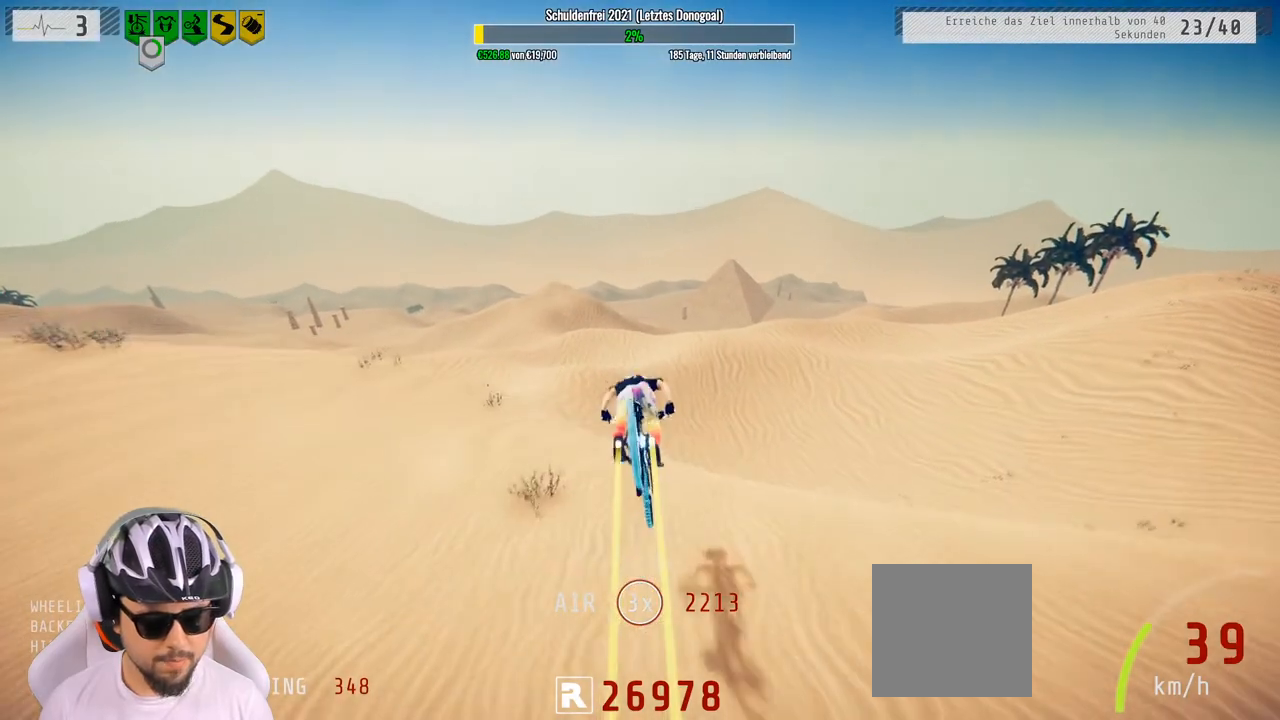
{"buttons": [], "left_stick": "up", "right_stick": "center", "events": []}
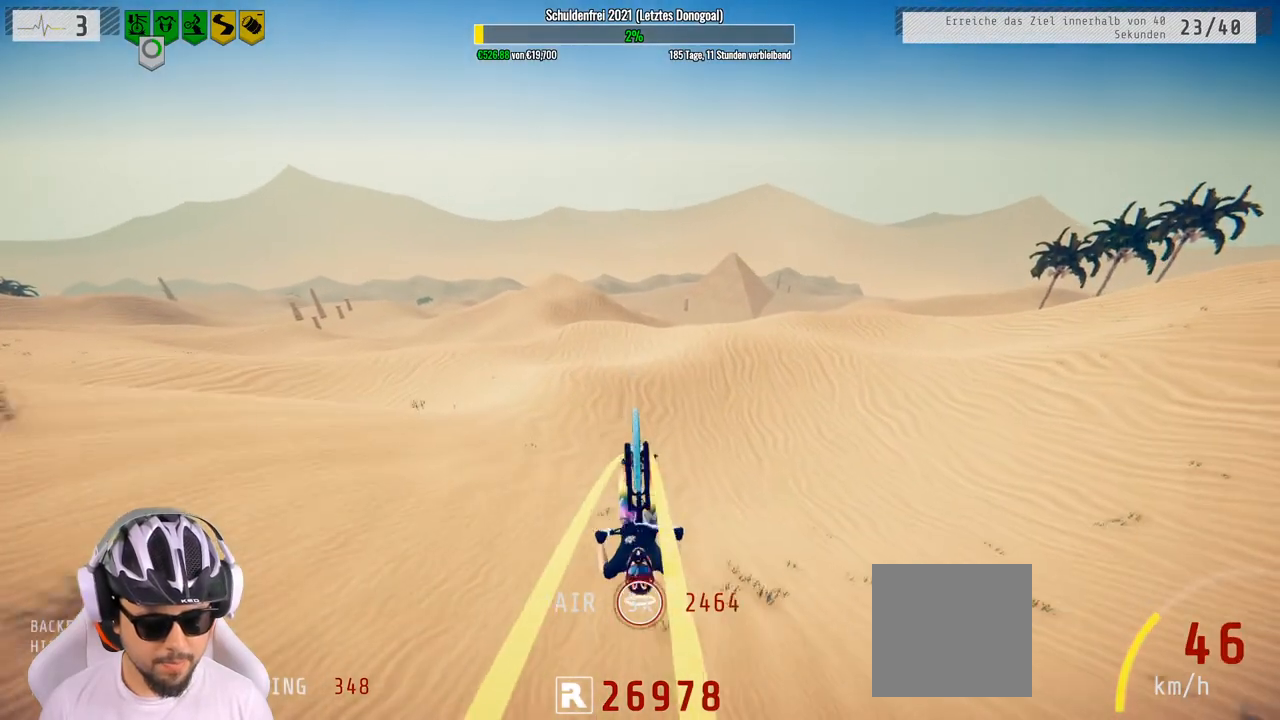
{"buttons": [], "left_stick": "center", "right_stick": "center", "events": [[33, "left_stick", "up-right"], [150, "left_stick", "center"]]}
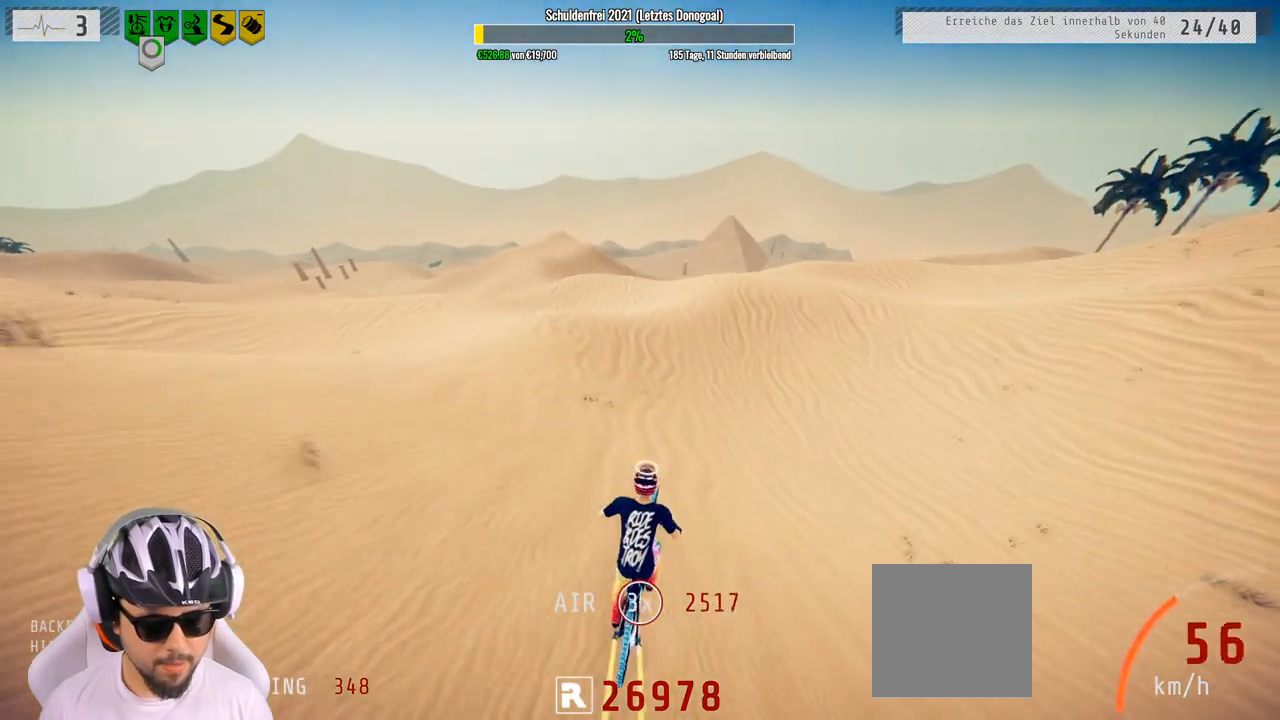
{"buttons": ["L2"], "left_stick": "center", "right_stick": "center", "events": [[67, "L2", "down"], [217, "left_stick", "left"], [383, "left_stick", "center"]]}
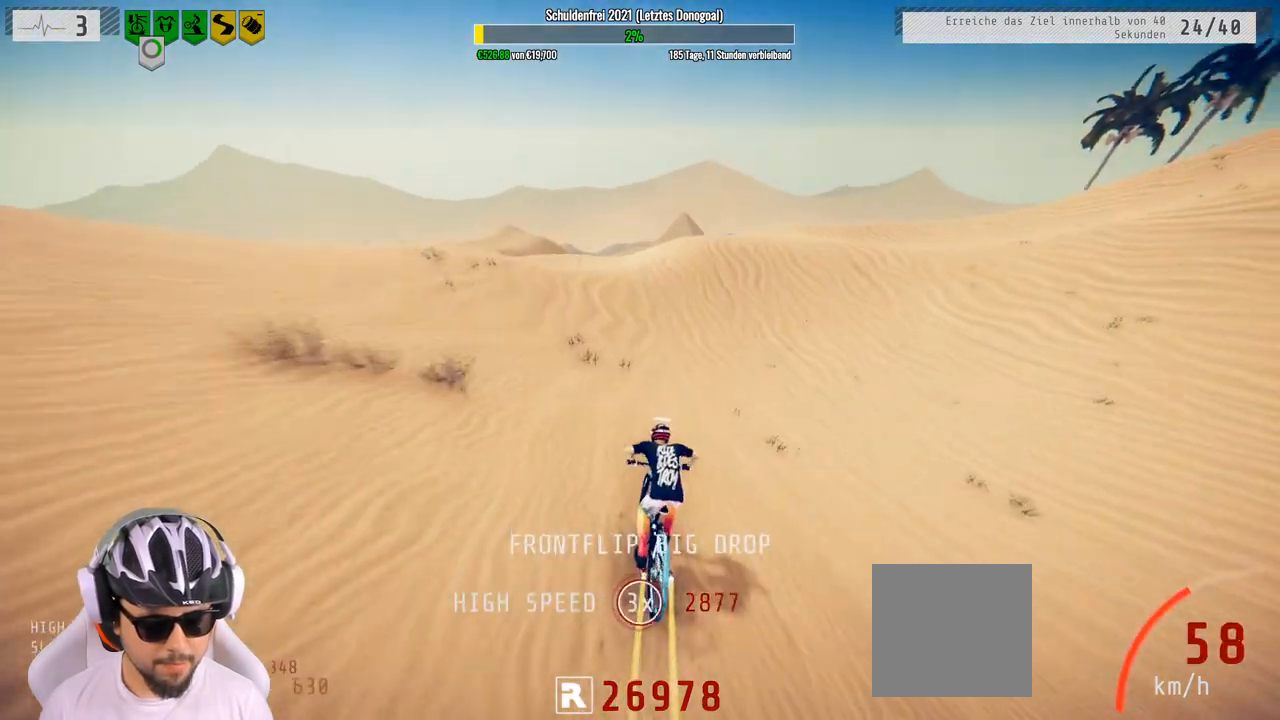
{"buttons": [], "left_stick": "left", "right_stick": "down", "events": [[167, "L2", "up"], [167, "left_stick", "left"], [167, "right_stick", "down"]]}
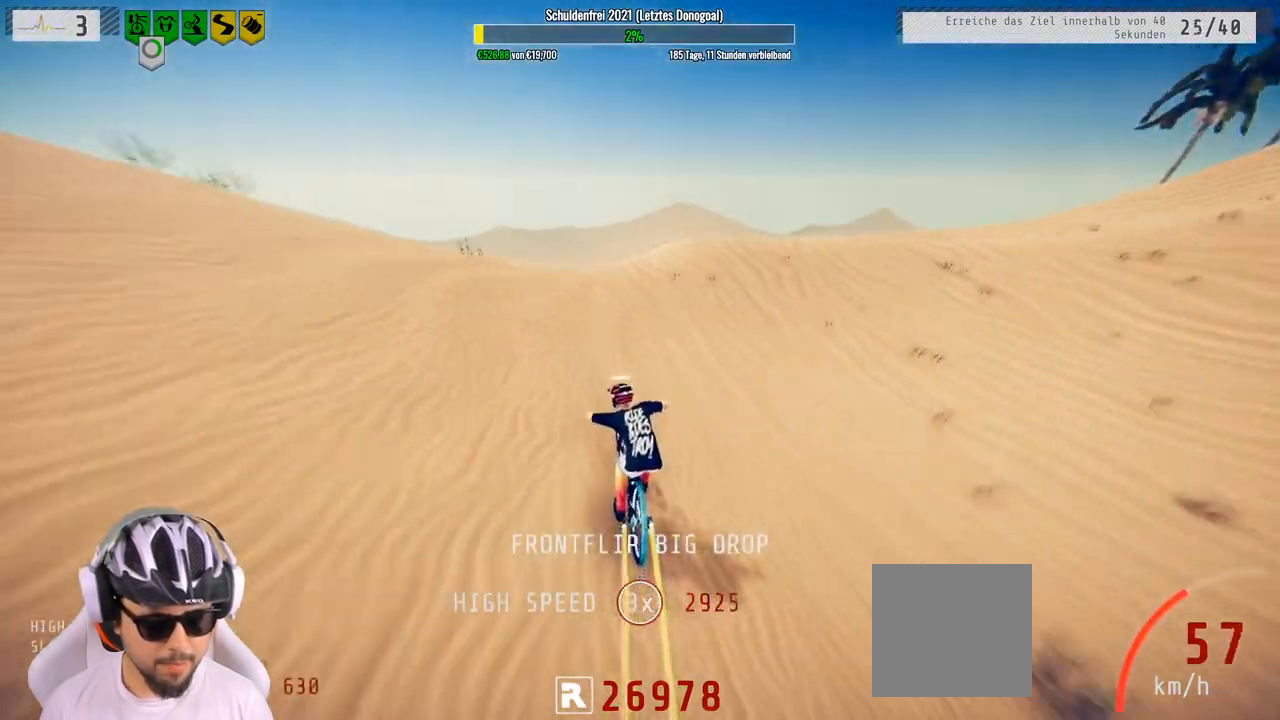
{"buttons": ["L1"], "left_stick": "down", "right_stick": "up", "events": [[17, "left_stick", "down-left"], [117, "L1", "down"], [167, "right_stick", "up"], [333, "left_stick", "down"]]}
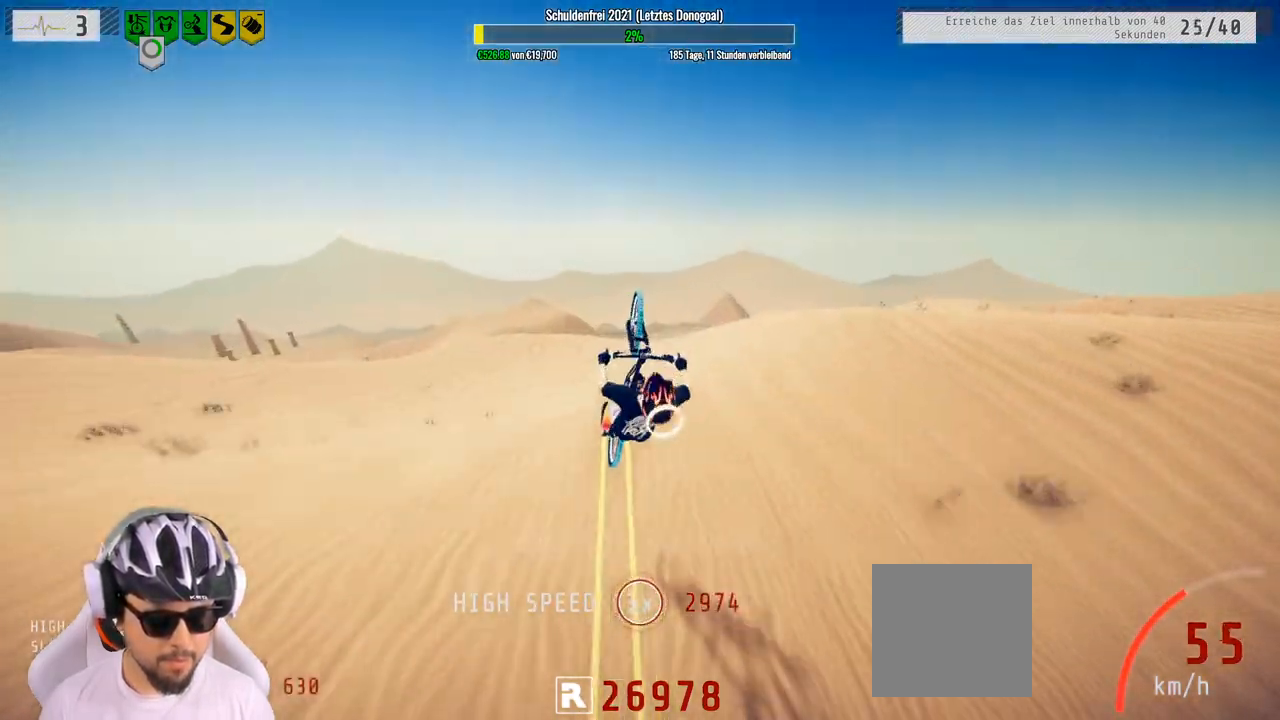
{"buttons": ["L1"], "left_stick": "down", "right_stick": "center", "events": [[367, "right_stick", "center"]]}
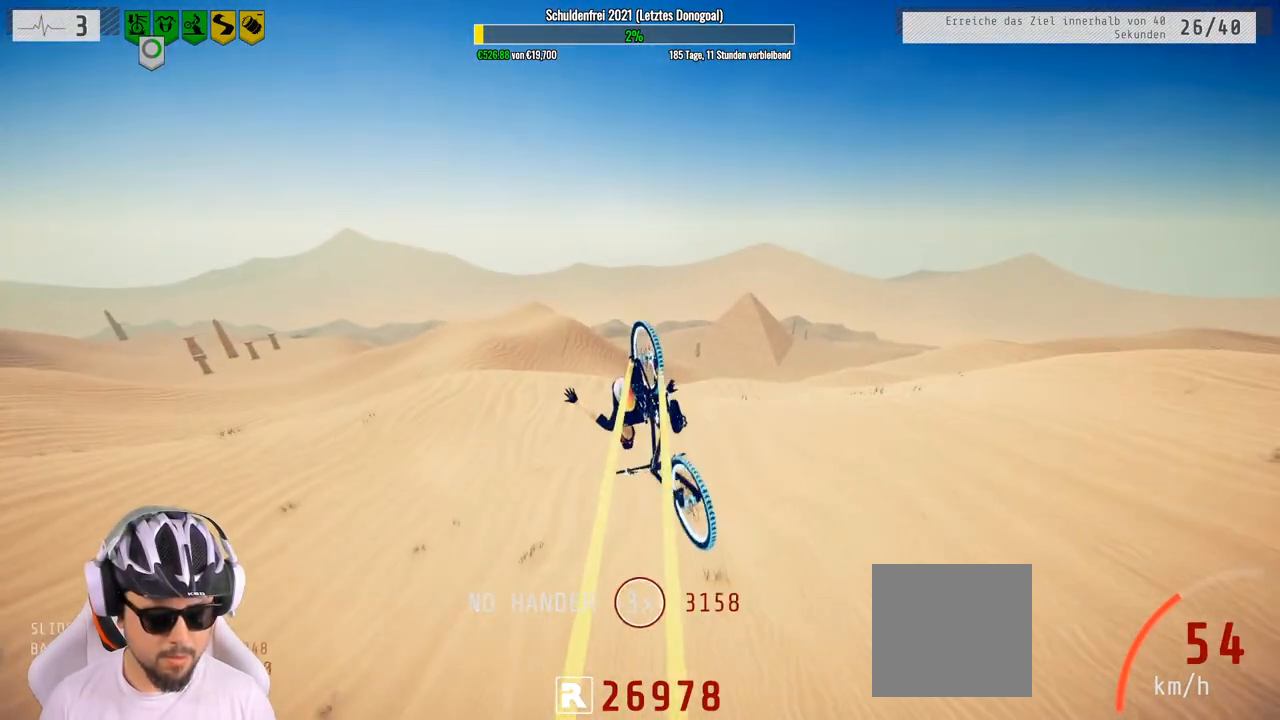
{"buttons": [], "left_stick": "left", "right_stick": "center", "events": [[67, "left_stick", "down-right"], [183, "left_stick", "center"], [200, "L1", "up"], [250, "left_stick", "up"], [433, "left_stick", "left"]]}
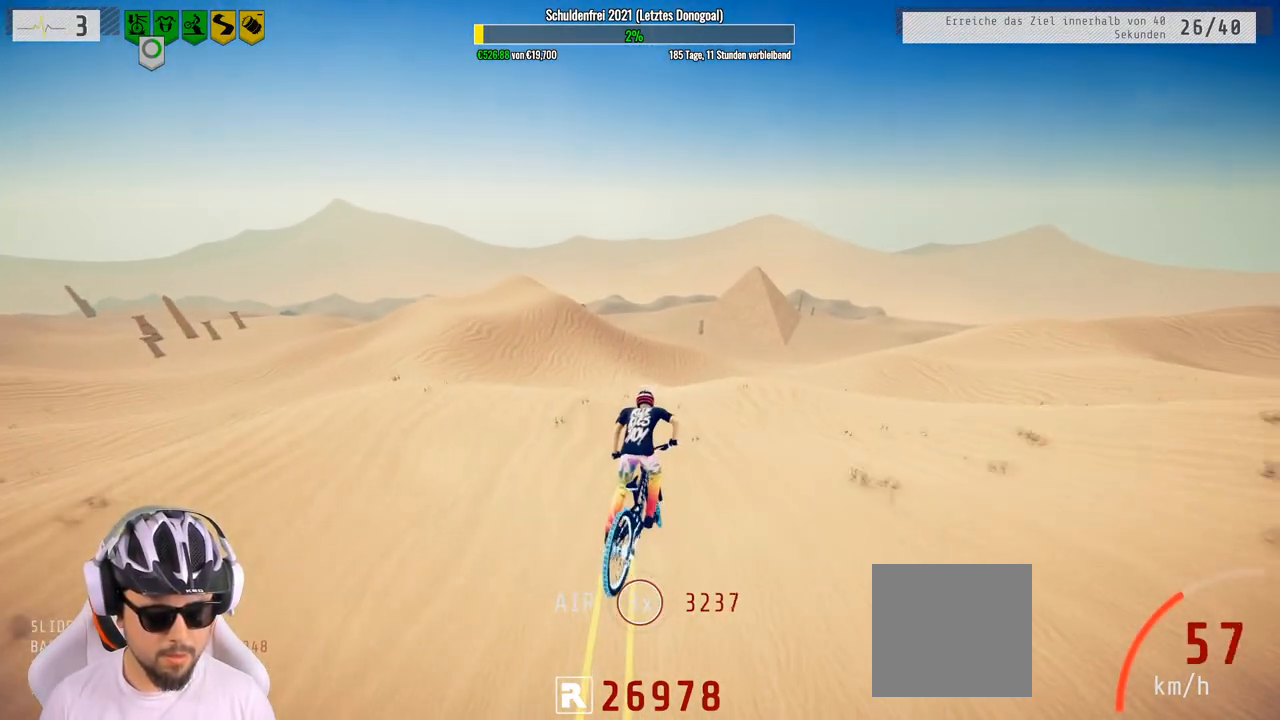
{"buttons": [], "left_stick": "center", "right_stick": "center", "events": [[183, "left_stick", "center"]]}
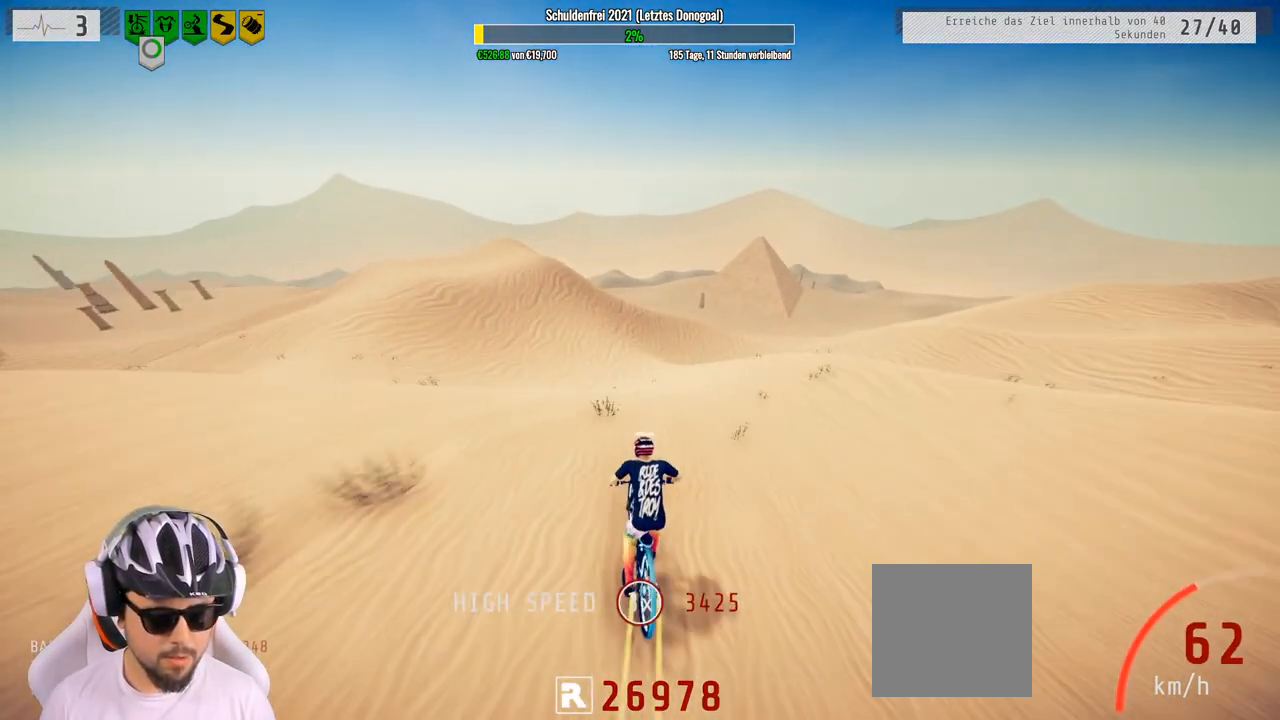
{"buttons": [], "left_stick": "center", "right_stick": "center", "events": []}
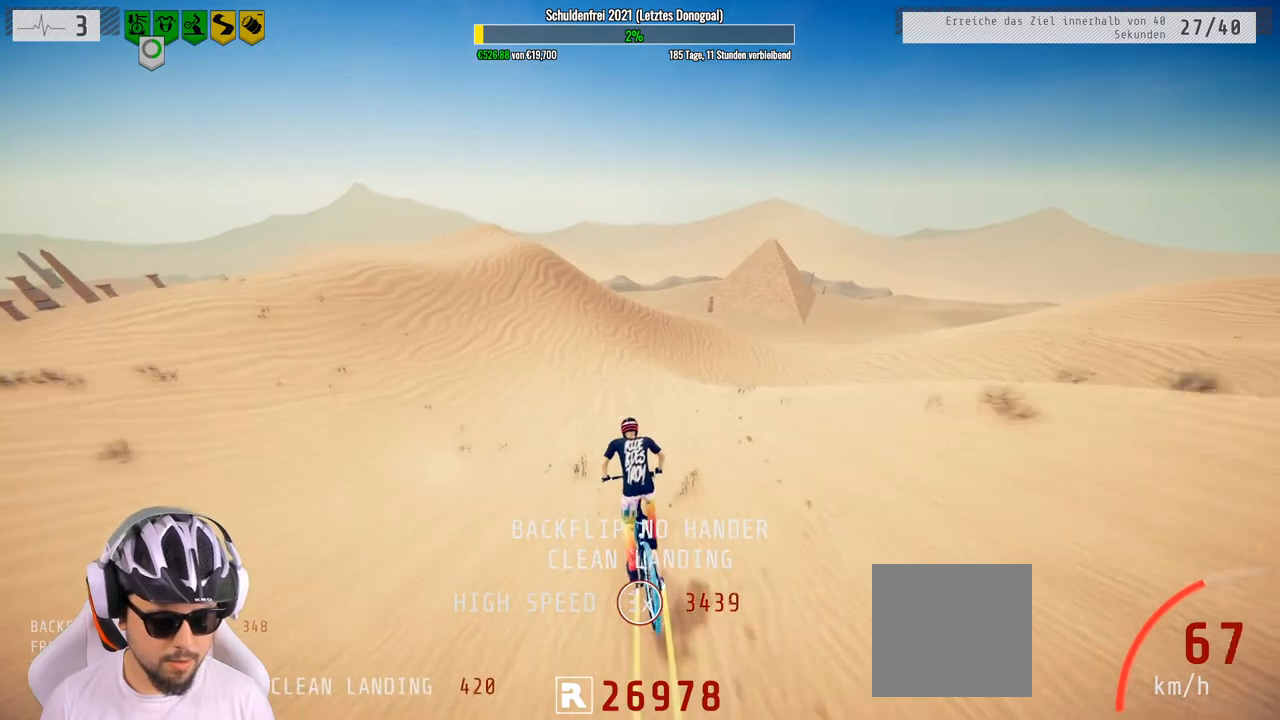
{"buttons": [], "left_stick": "left", "right_stick": "center", "events": [[167, "left_stick", "up-left"], [283, "left_stick", "center"], [350, "left_stick", "left"]]}
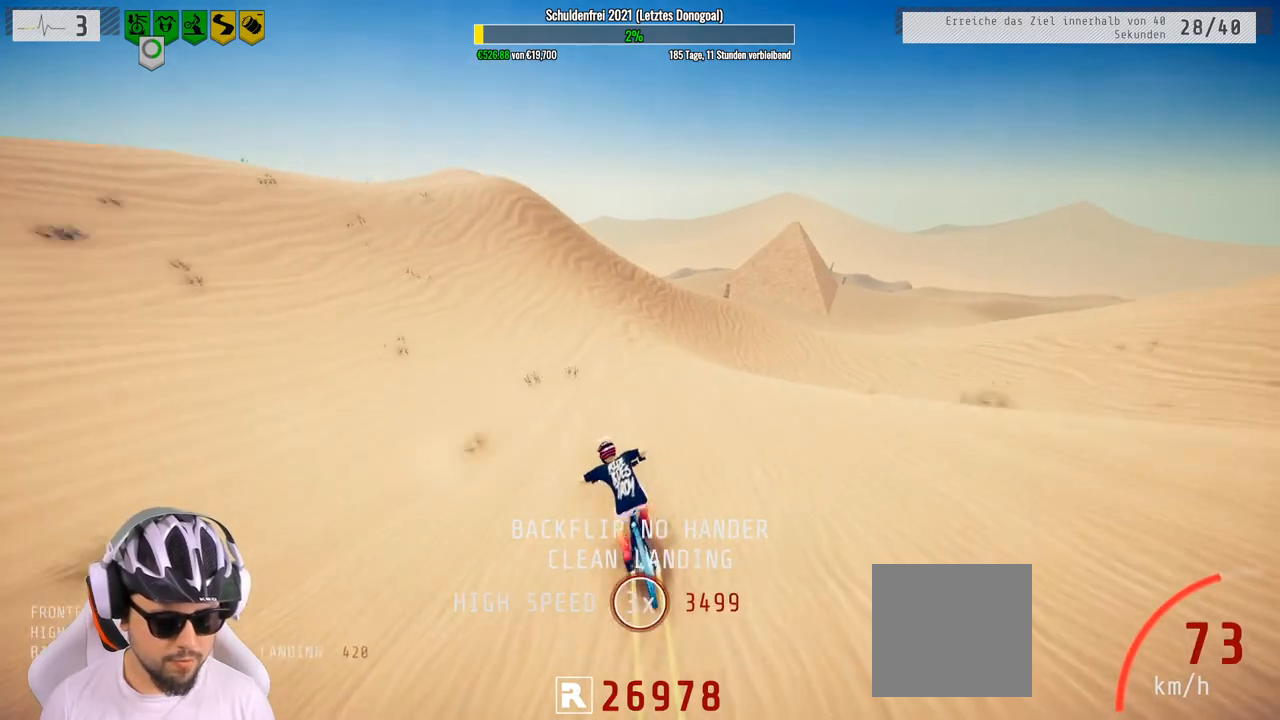
{"buttons": [], "left_stick": "center", "right_stick": "center", "events": [[17, "left_stick", "center"], [100, "left_stick", "left"], [267, "left_stick", "center"]]}
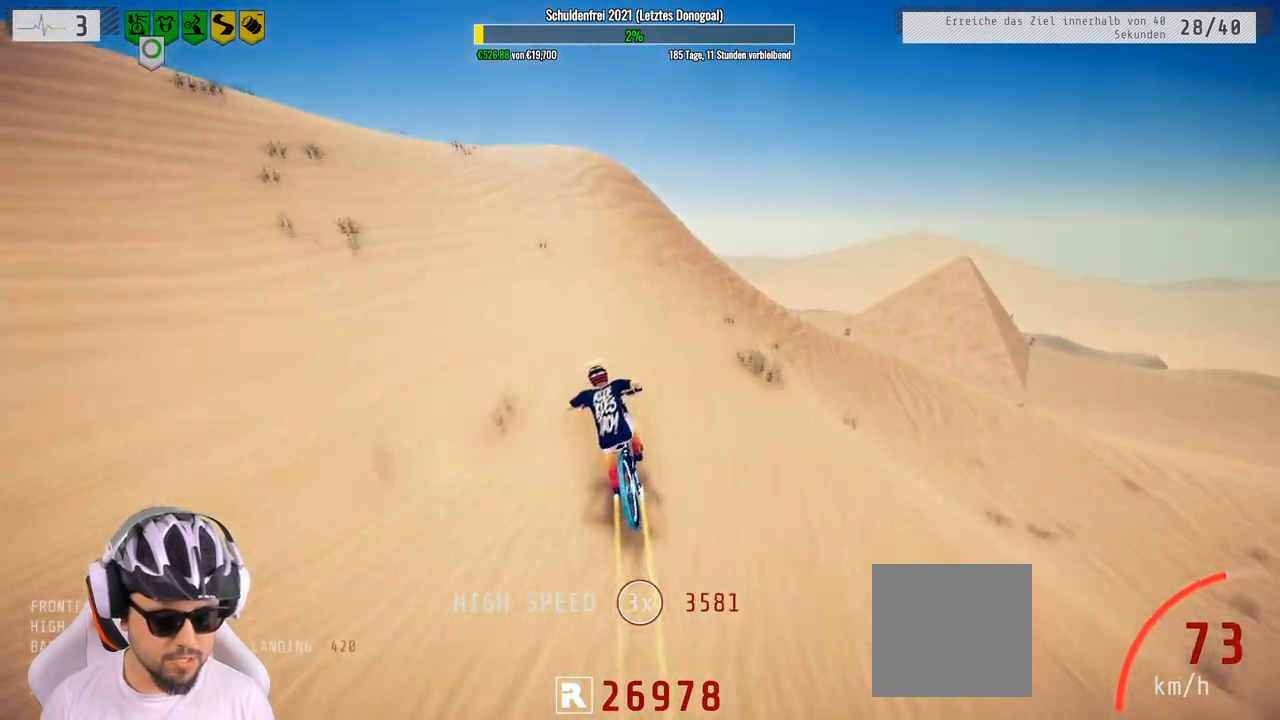
{"buttons": ["L2"], "left_stick": "left", "right_stick": "down", "events": [[83, "right_stick", "down"], [200, "left_stick", "left"], [500, "L2", "down"]]}